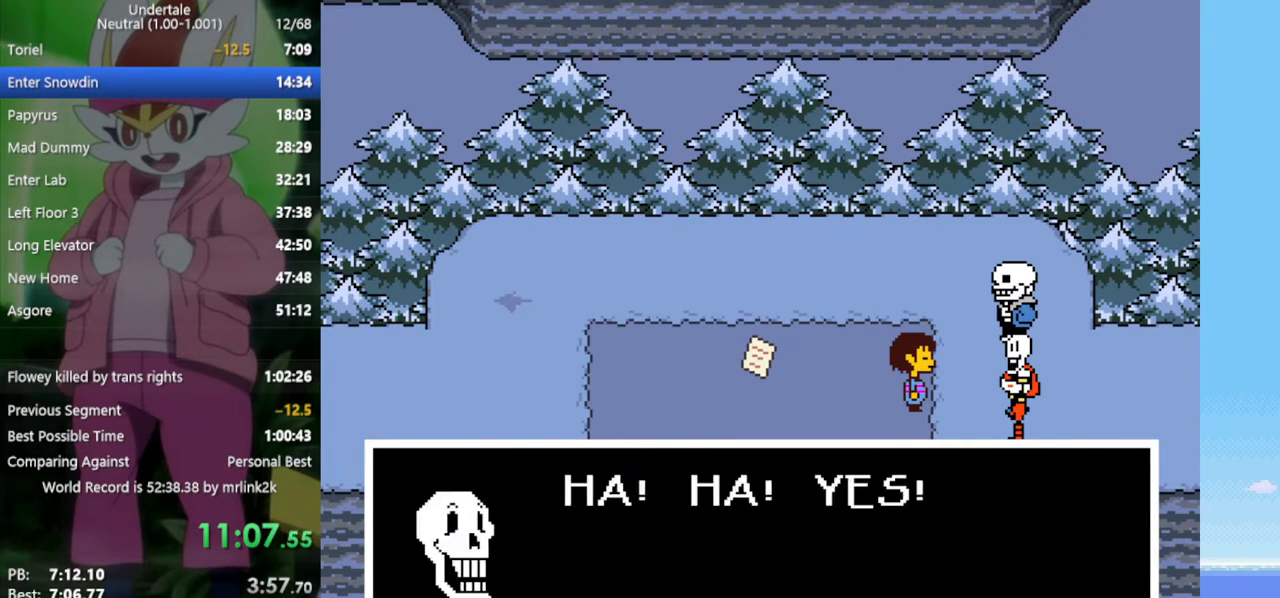
Gameplay with keyboard; each line is a JSON object with the keys held at the frame after it. "events" lists presses ("down") and releases ("up") of "c", "ctrl", "down", "left", "return", "right", "shift", "up", "x" and "z" between this image and that frame as [ms after this image, input, new state], when the widget could be followed in between. No other keys are recorded. Mouse input is not recorded.
{"keys": ["right", "x", "z"], "events": [[33, "x", "up"], [83, "return", "down"], [117, "shift", "down"], [167, "return", "up"], [167, "shift", "up"], [217, "z", "down"], [267, "x", "down"], [267, "z", "up"], [300, "x", "up"], [350, "return", "down"], [350, "shift", "down"], [400, "return", "up"], [400, "shift", "up"], [450, "z", "down"], [500, "x", "down"]]}
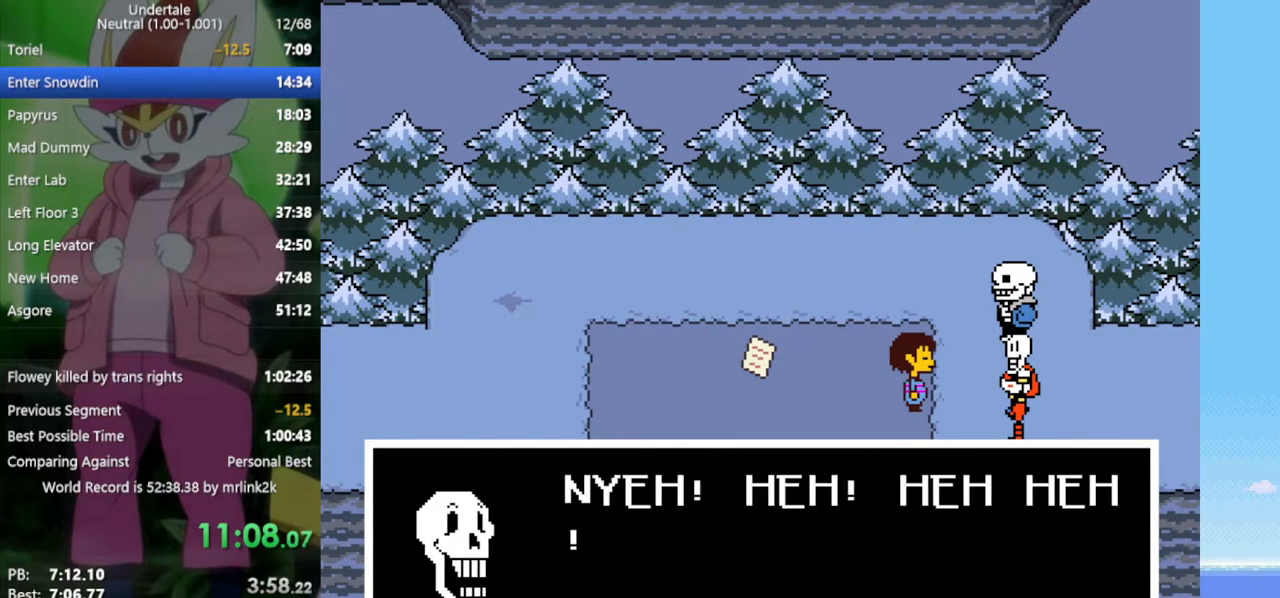
{"keys": ["right", "z"], "events": [[33, "z", "up"], [83, "x", "up"], [133, "return", "down"], [133, "shift", "down"], [183, "return", "up"], [183, "shift", "up"], [217, "z", "down"], [267, "x", "down"], [267, "z", "up"], [317, "x", "up"], [367, "return", "down"], [367, "shift", "down"], [400, "return", "up"], [450, "shift", "up"], [450, "z", "down"]]}
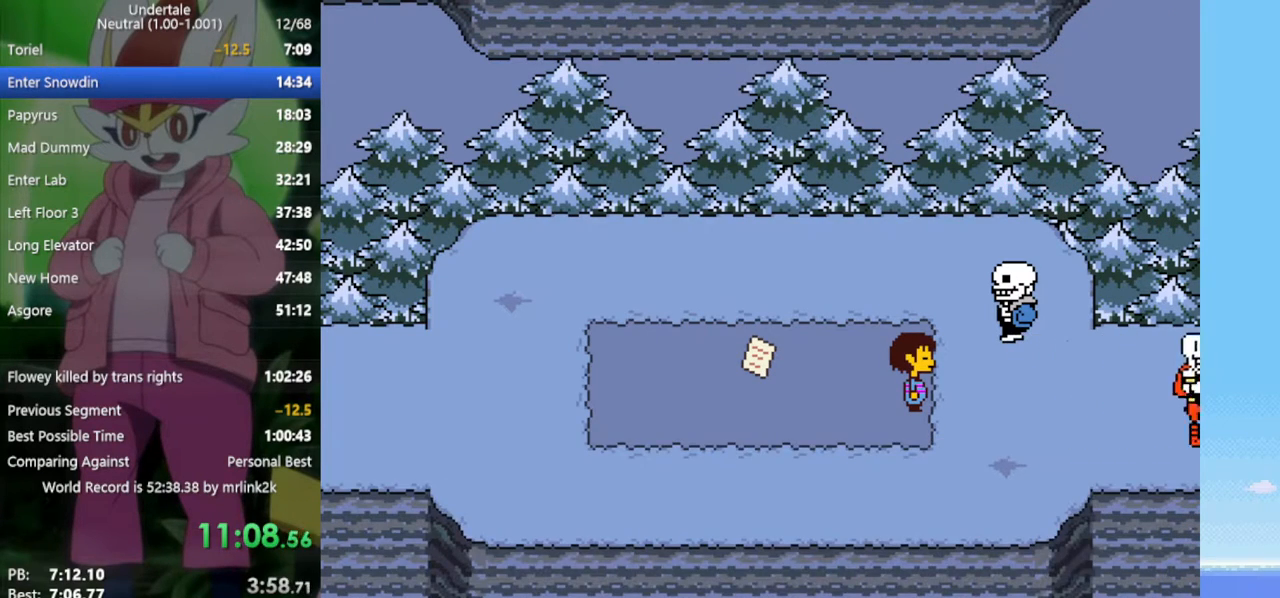
{"keys": ["right"], "events": [[50, "x", "down"], [50, "z", "up"], [83, "x", "up"], [133, "return", "down"], [133, "shift", "down"], [183, "return", "up"], [183, "shift", "up"], [233, "x", "down"], [233, "z", "down"], [267, "z", "up"], [317, "x", "up"]]}
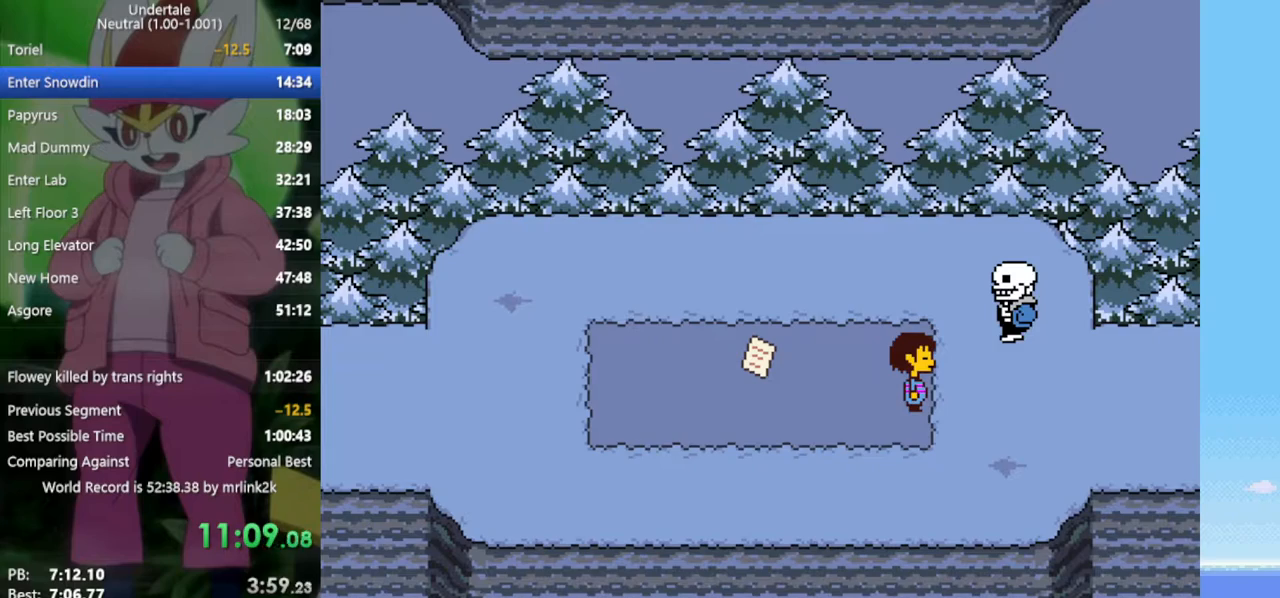
{"keys": ["right"], "events": []}
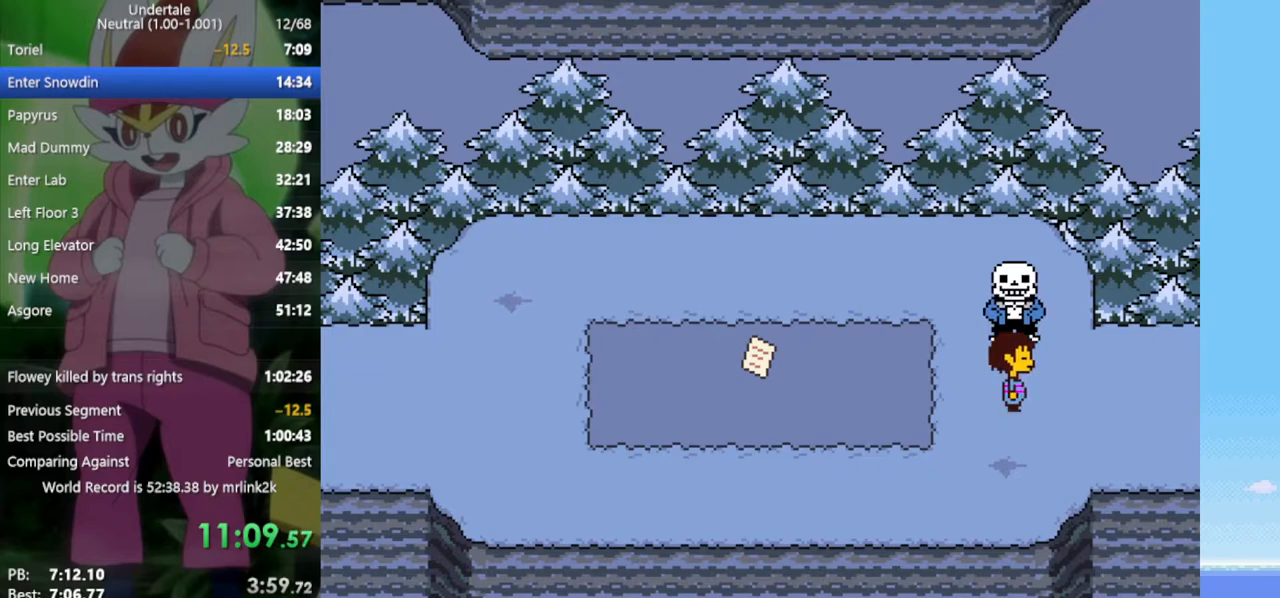
{"keys": ["right"], "events": []}
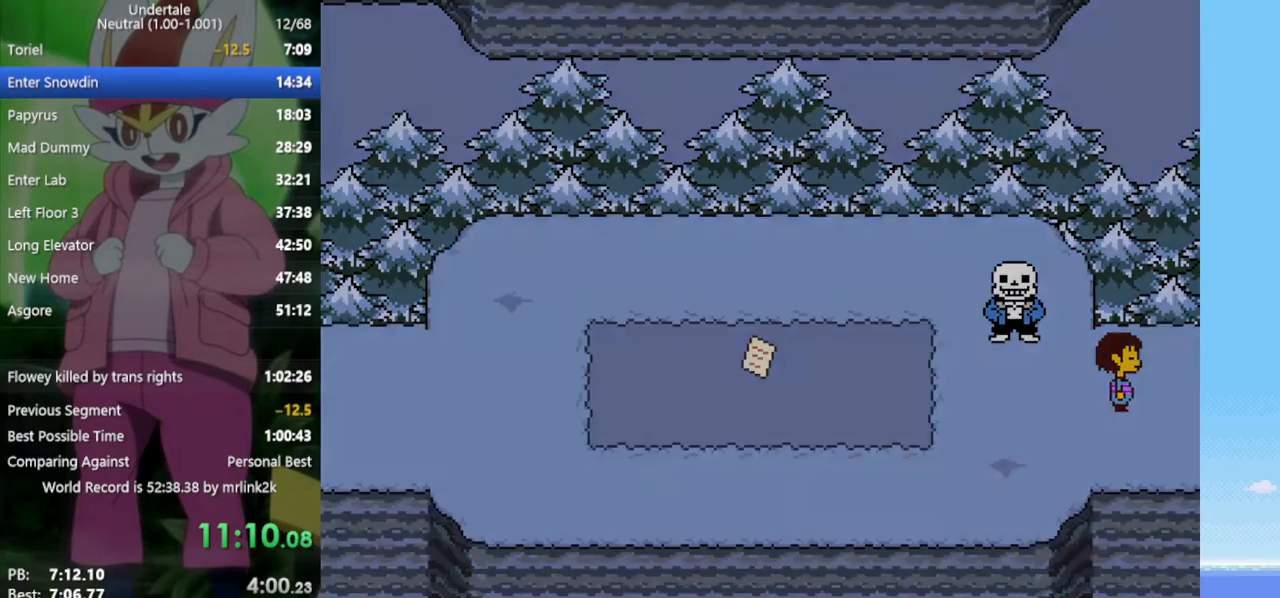
{"keys": ["right"], "events": []}
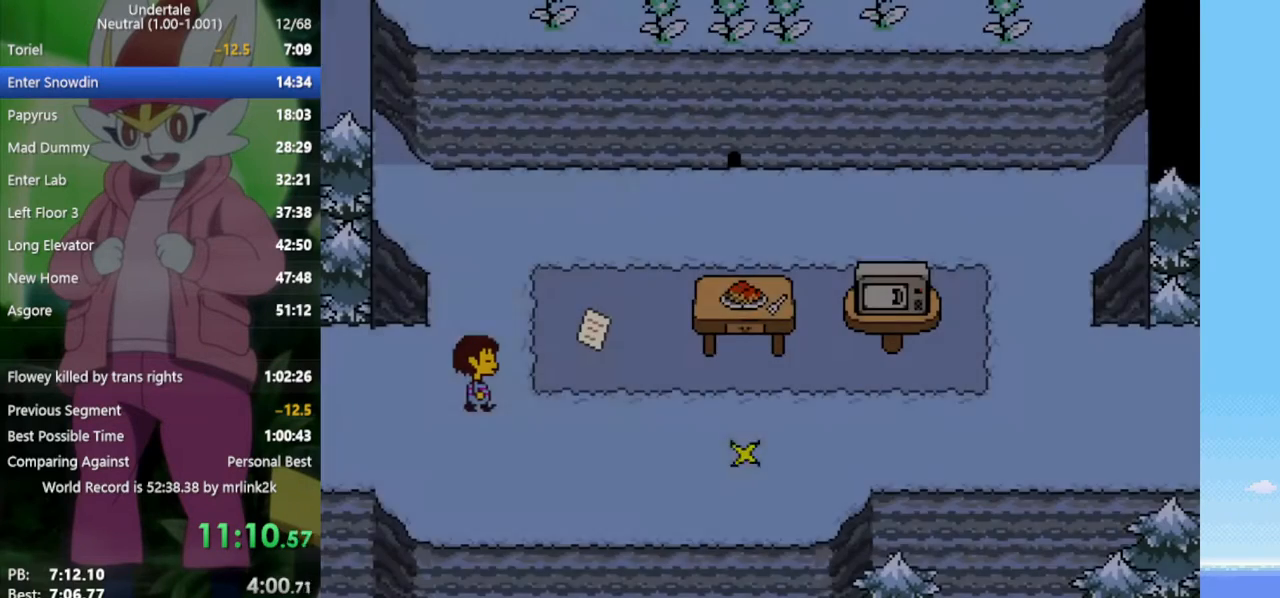
{"keys": ["right"], "events": []}
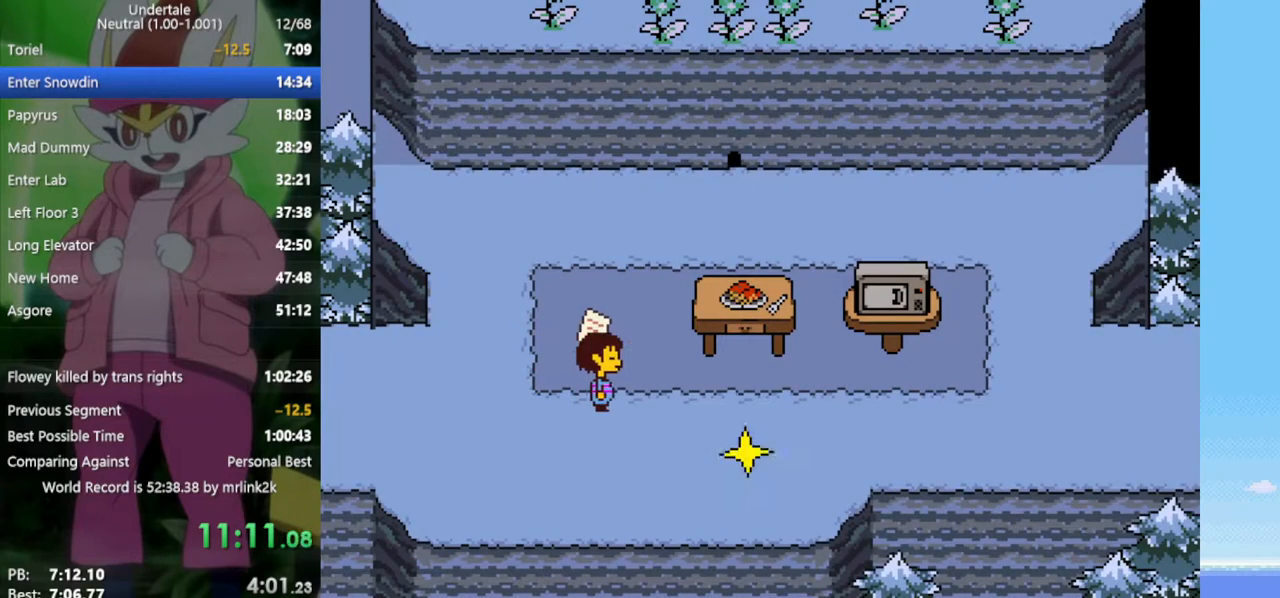
{"keys": ["right"], "events": []}
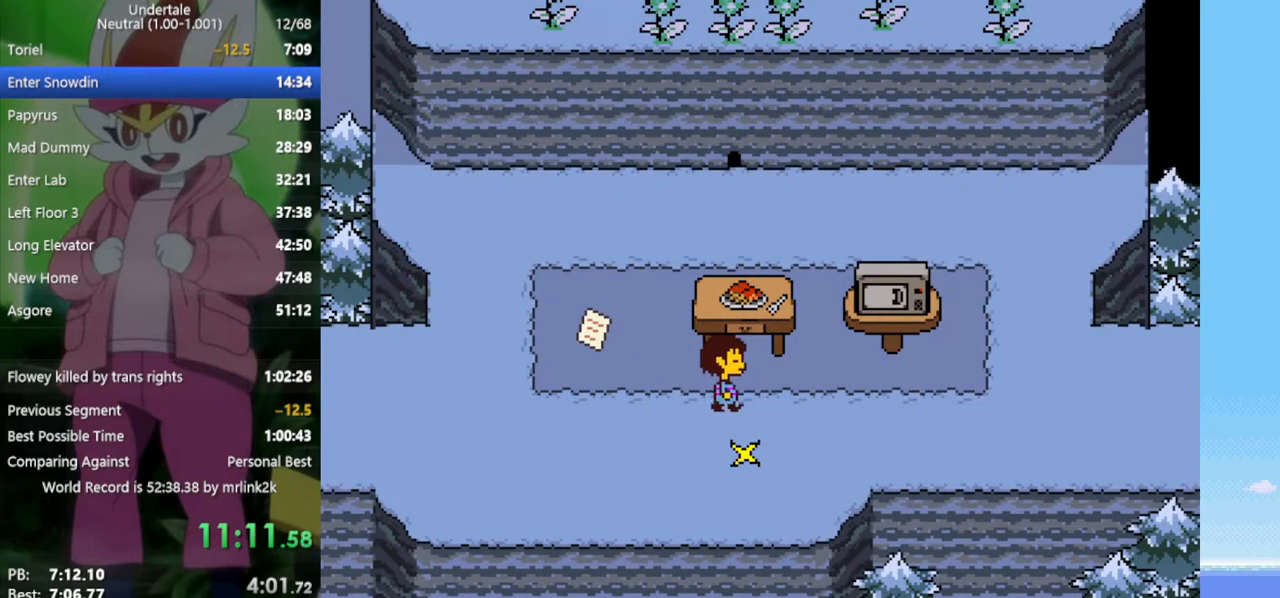
{"keys": ["right"], "events": []}
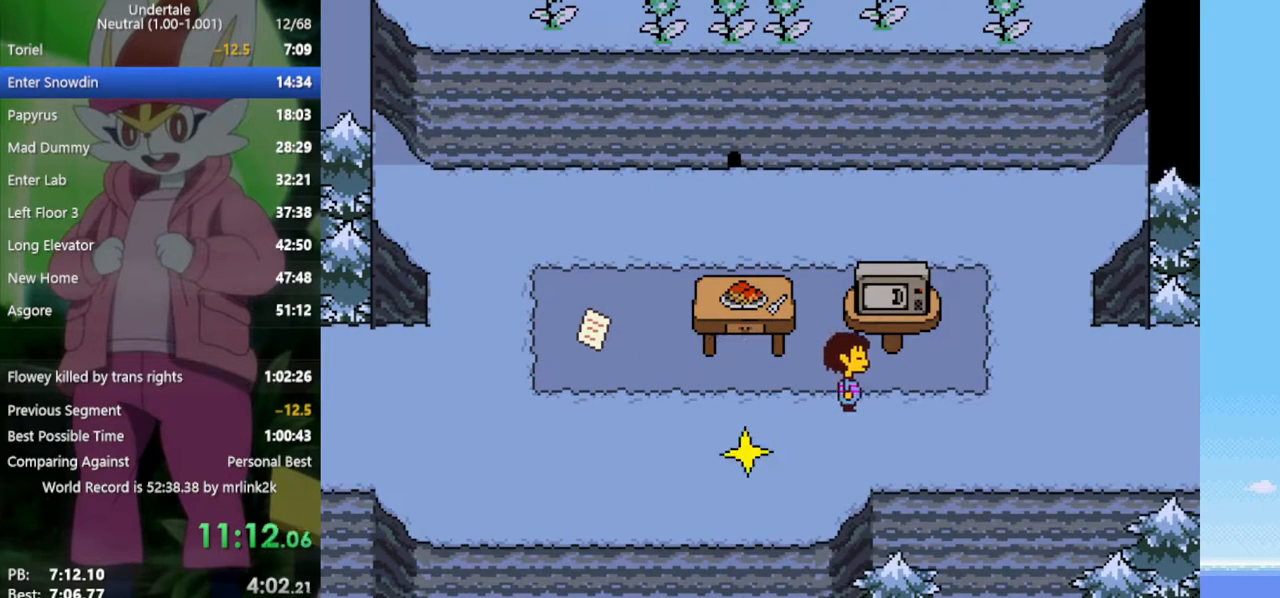
{"keys": ["right"], "events": []}
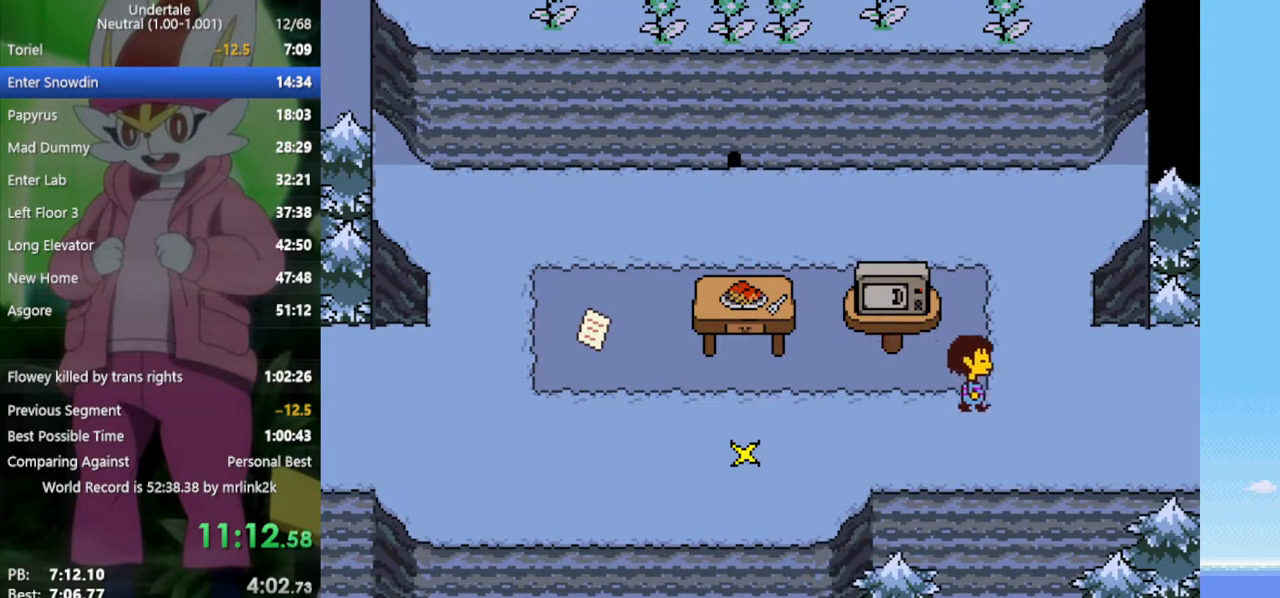
{"keys": ["right"], "events": []}
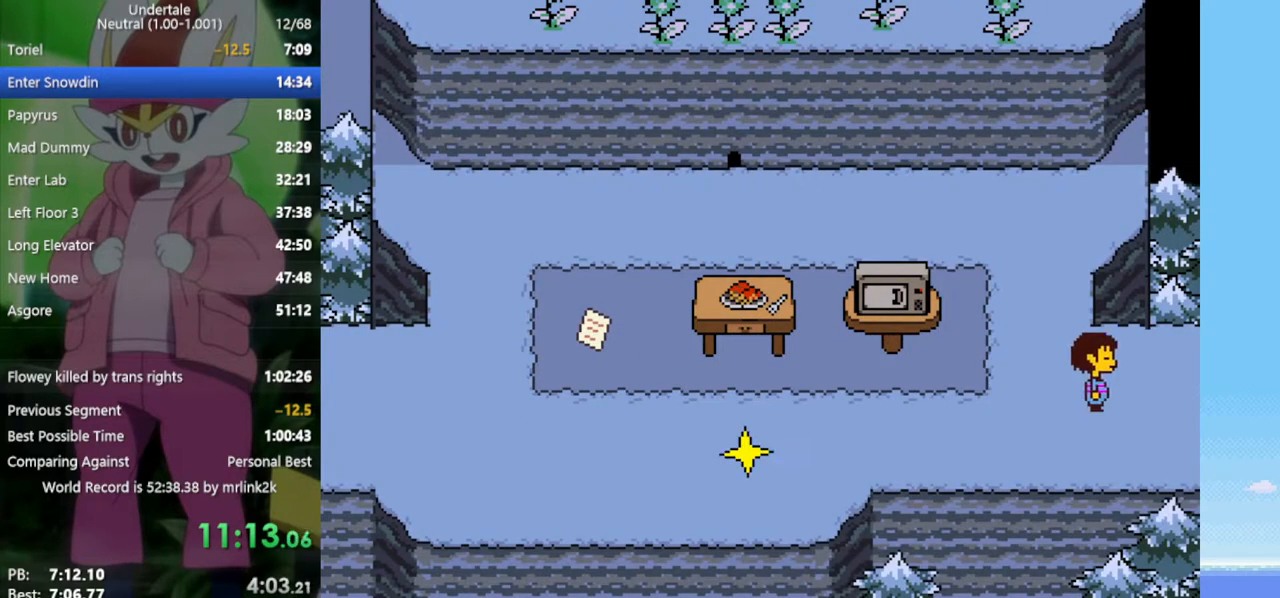
{"keys": ["right"], "events": []}
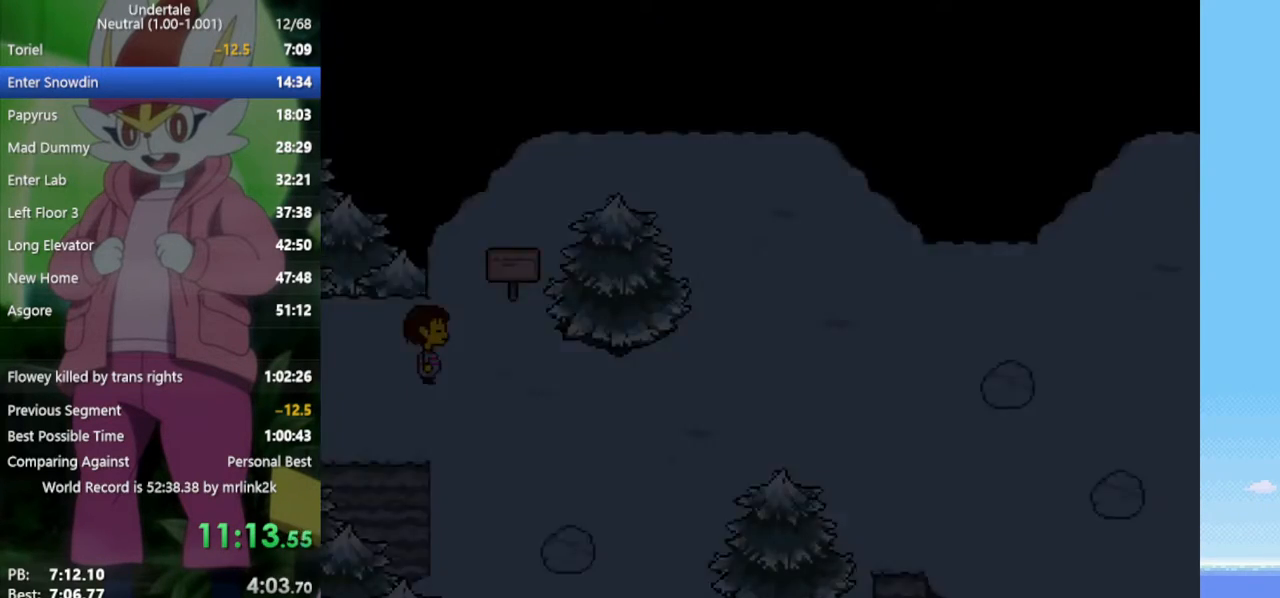
{"keys": ["right"], "events": [[300, "down", "down"], [433, "down", "up"]]}
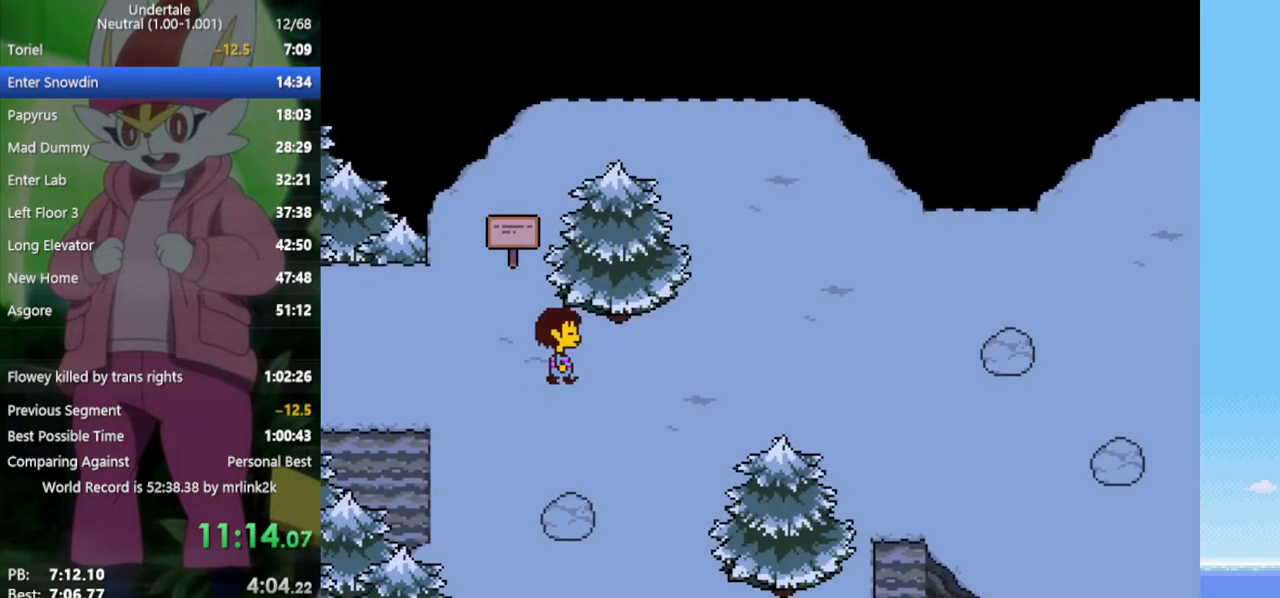
{"keys": ["right"], "events": []}
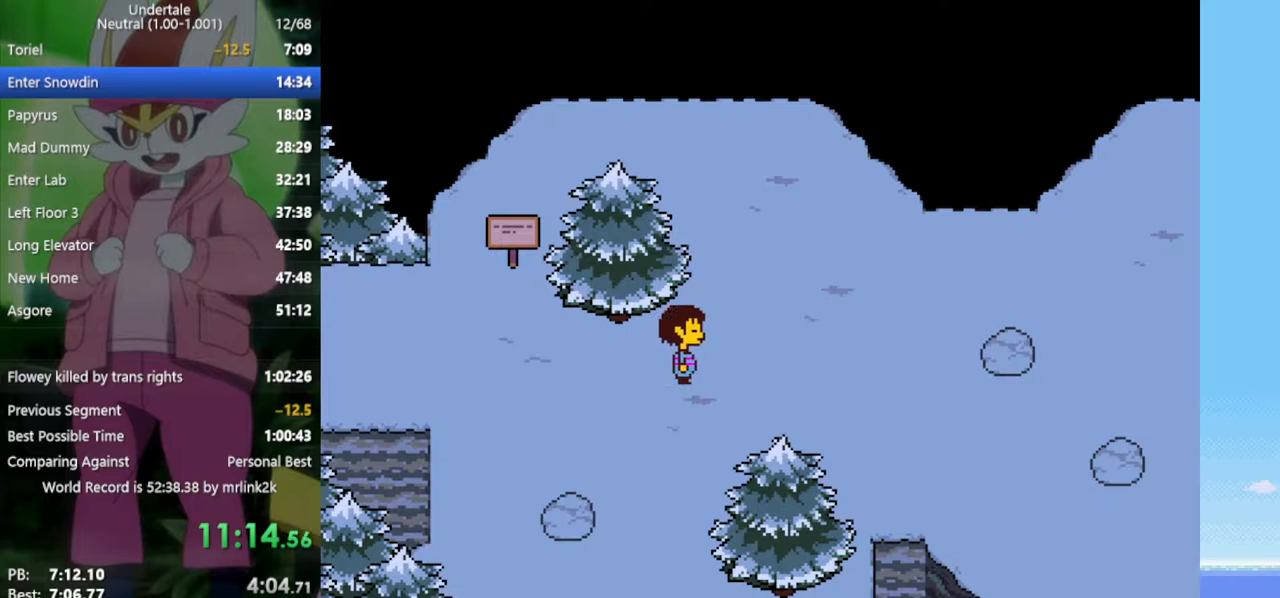
{"keys": ["right"], "events": [[317, "down", "down"], [400, "down", "up"]]}
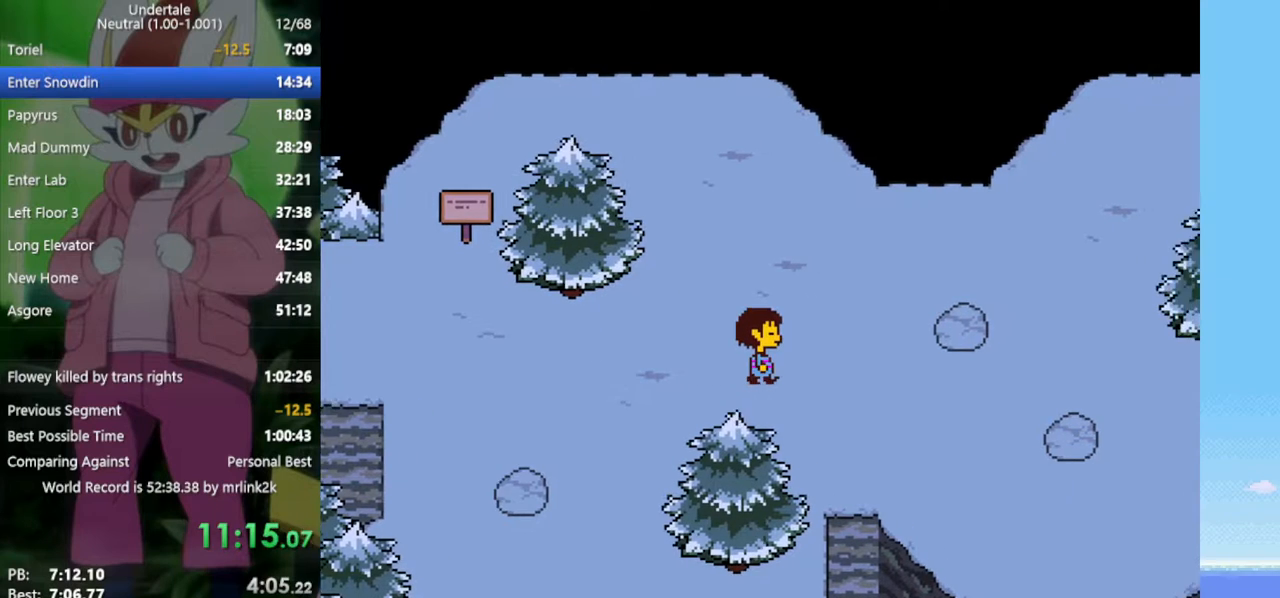
{"keys": ["right"], "events": [[217, "down", "down"], [317, "down", "up"]]}
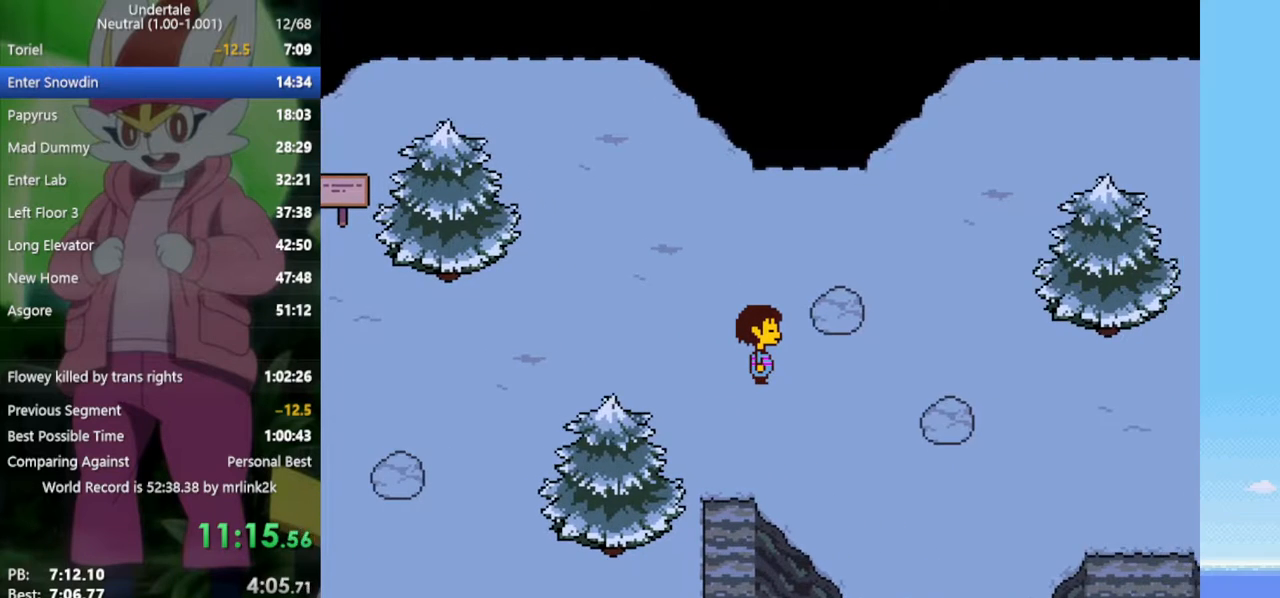
{"keys": ["right"], "events": []}
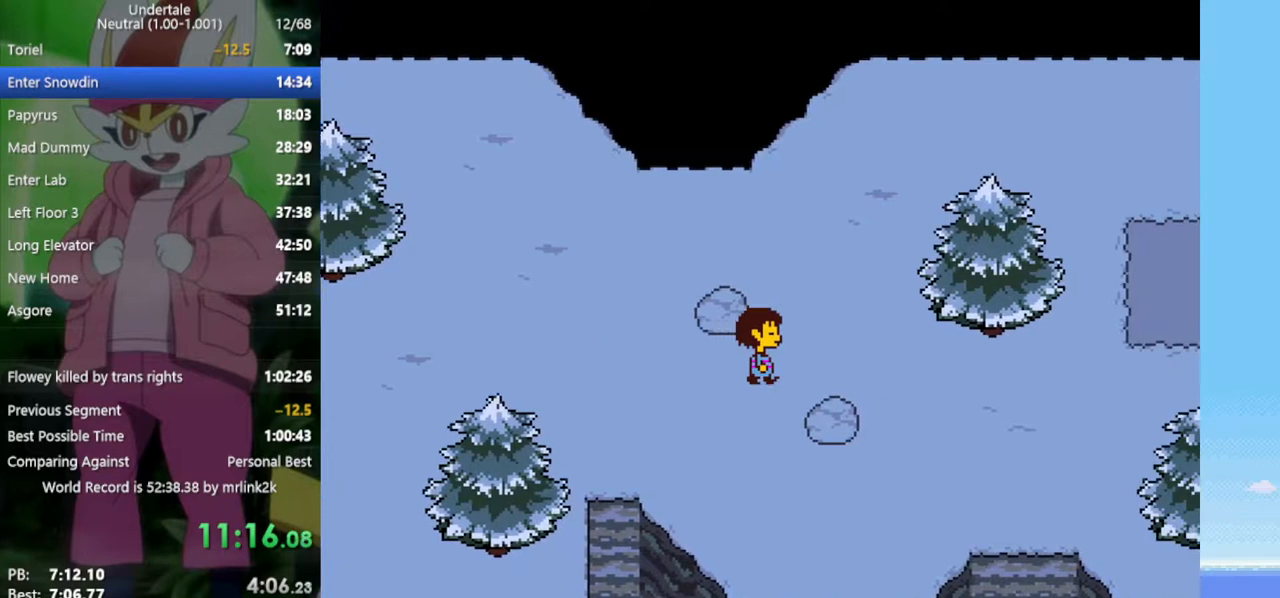
{"keys": ["down", "right"], "events": [[50, "up", "down"], [83, "up", "up"], [500, "down", "down"]]}
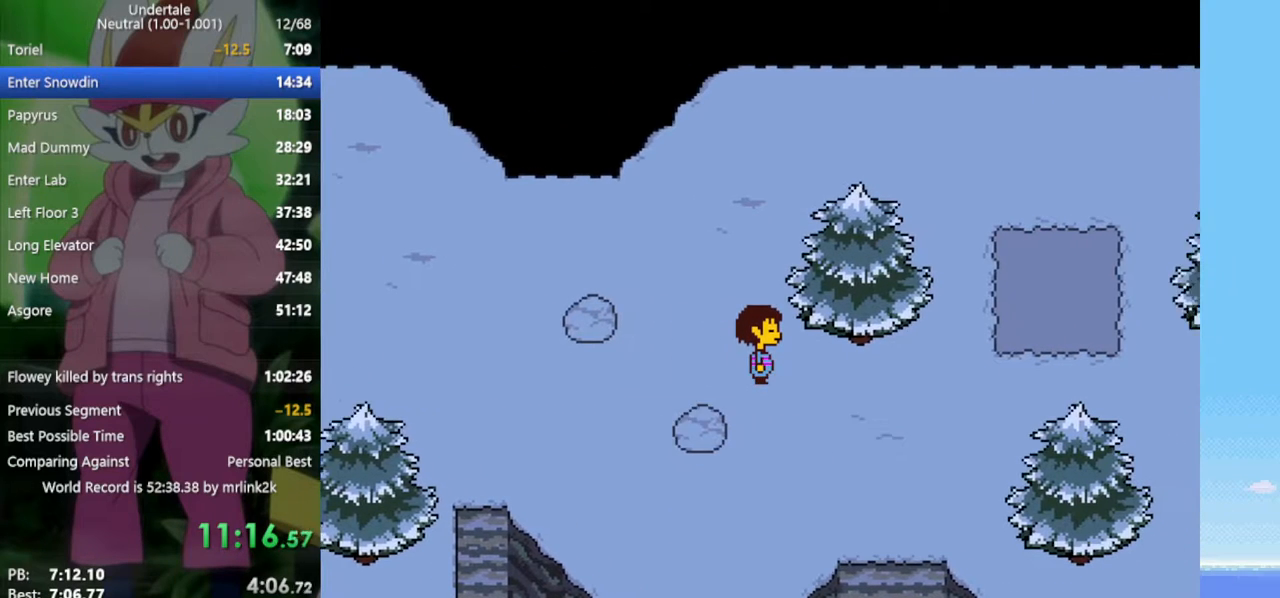
{"keys": ["right"], "events": [[183, "down", "up"]]}
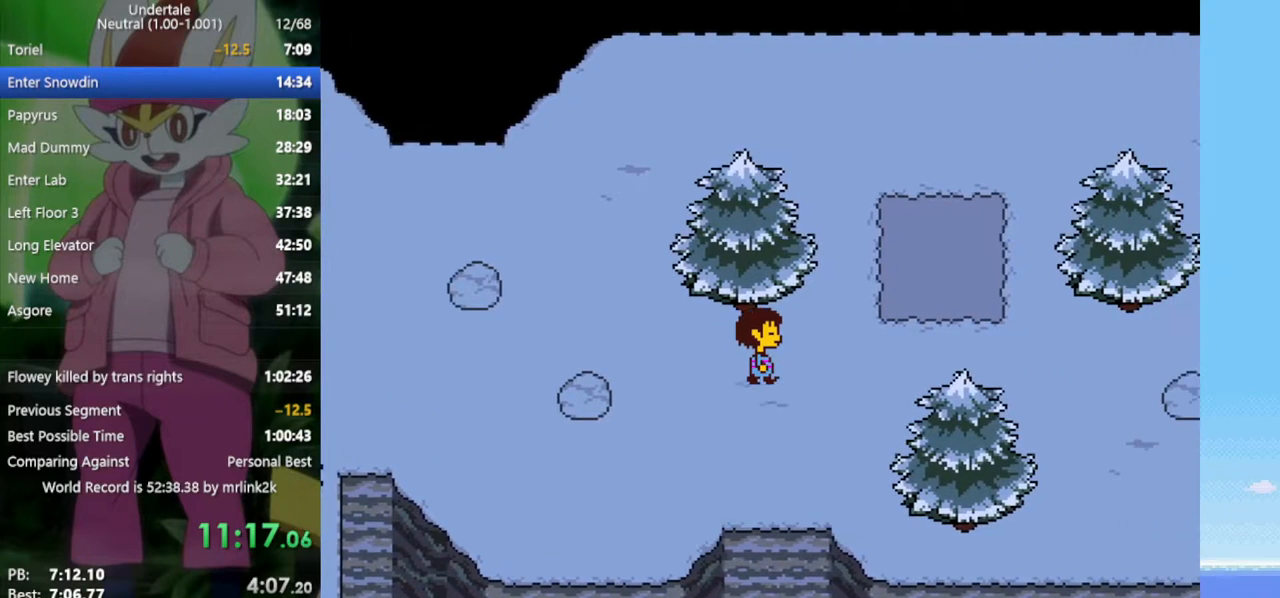
{"keys": ["x"], "events": [[100, "up", "down"], [367, "z", "down"], [417, "up", "up"], [467, "right", "up"], [467, "x", "down"], [467, "z", "up"]]}
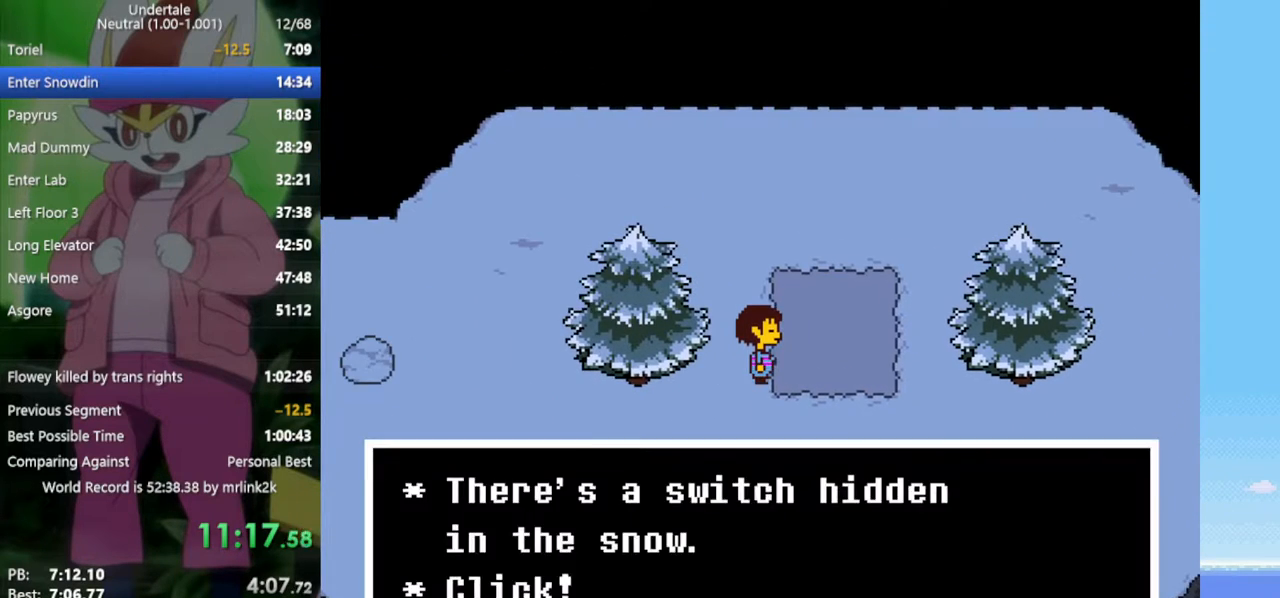
{"keys": ["down", "left"], "events": [[17, "x", "up"], [50, "down", "down"], [50, "left", "down"], [100, "z", "down"], [150, "x", "down"], [200, "z", "up"], [233, "x", "up"]]}
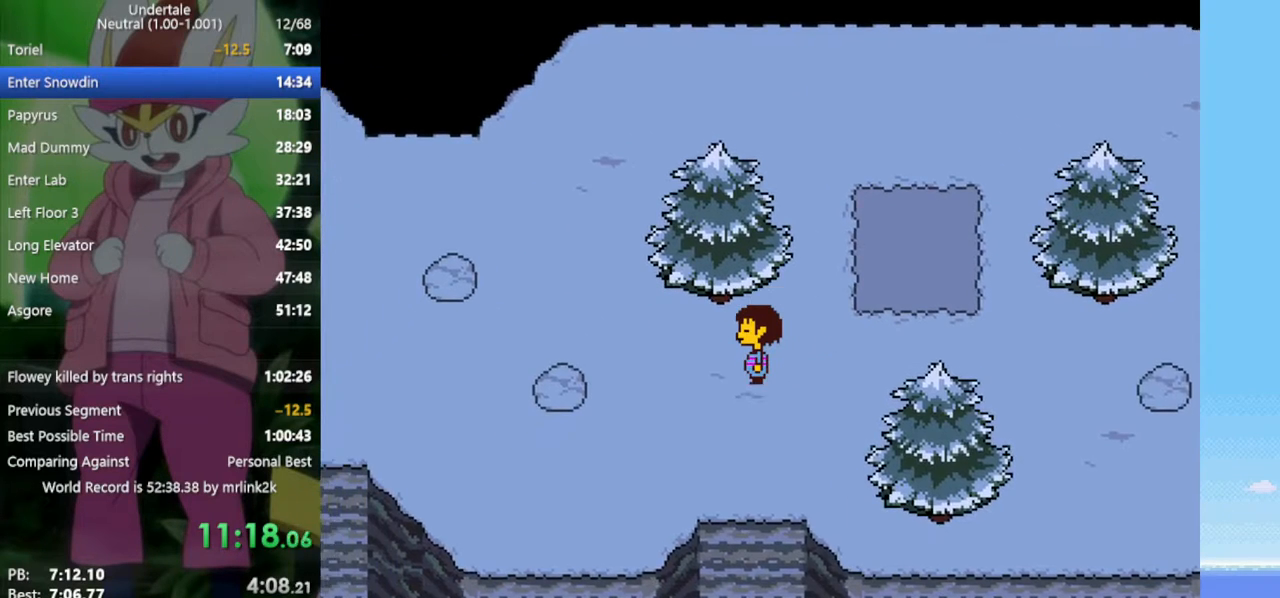
{"keys": ["left"], "events": [[17, "down", "up"], [383, "up", "down"], [467, "up", "up"]]}
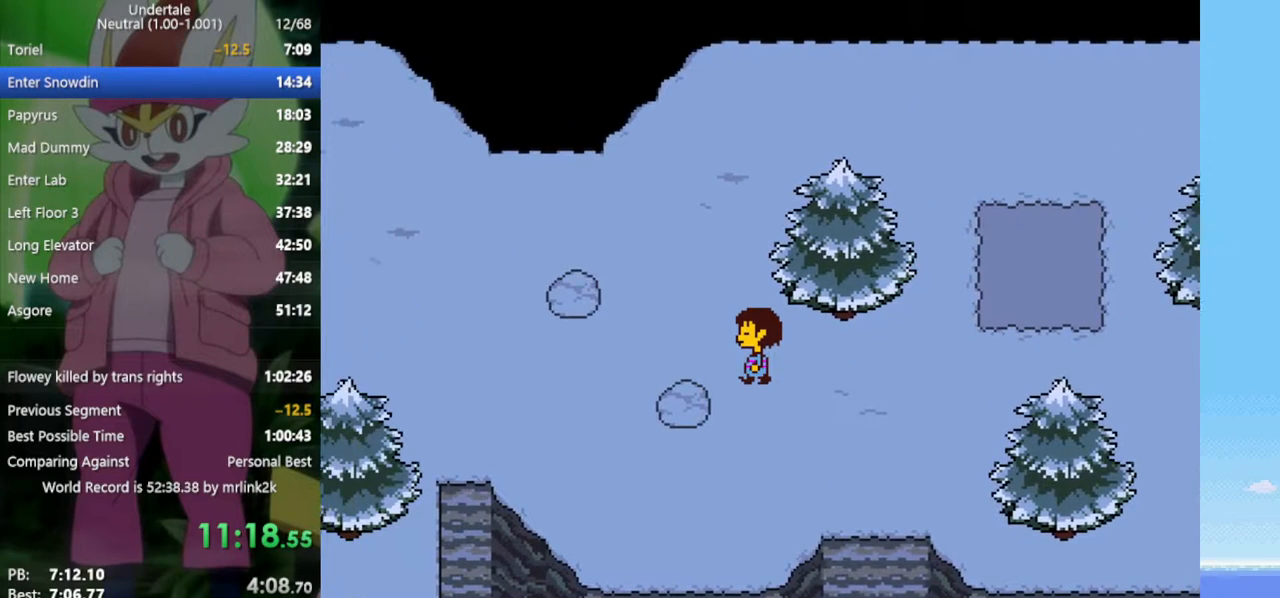
{"keys": ["left"], "events": [[383, "up", "down"], [483, "up", "up"]]}
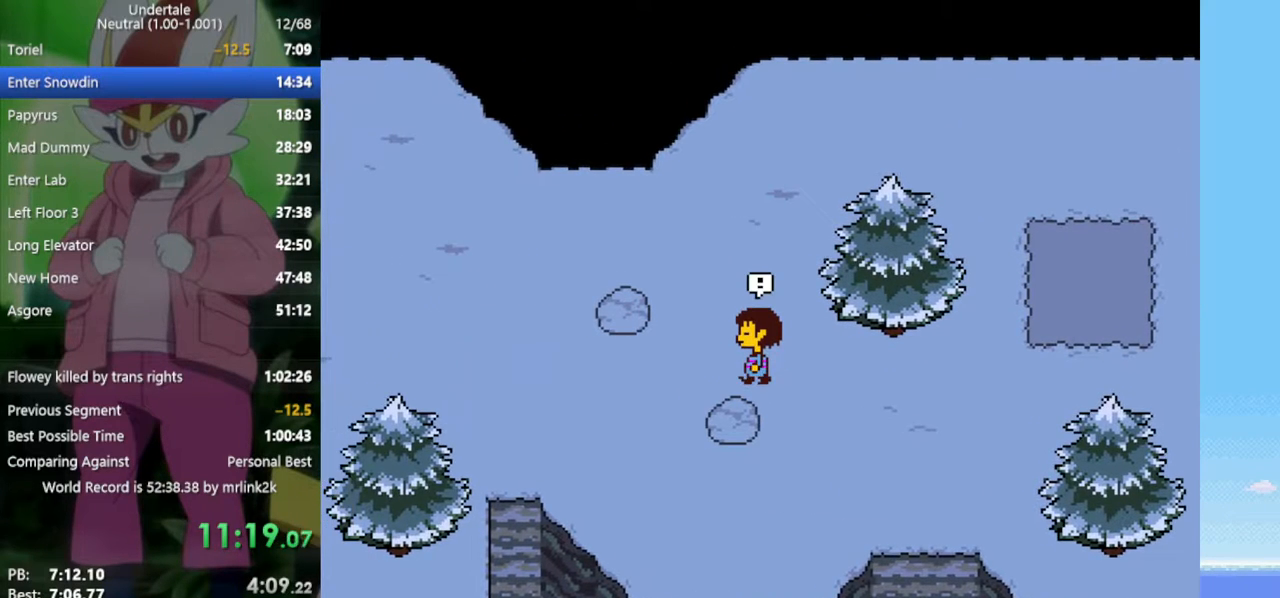
{"keys": ["left"], "events": []}
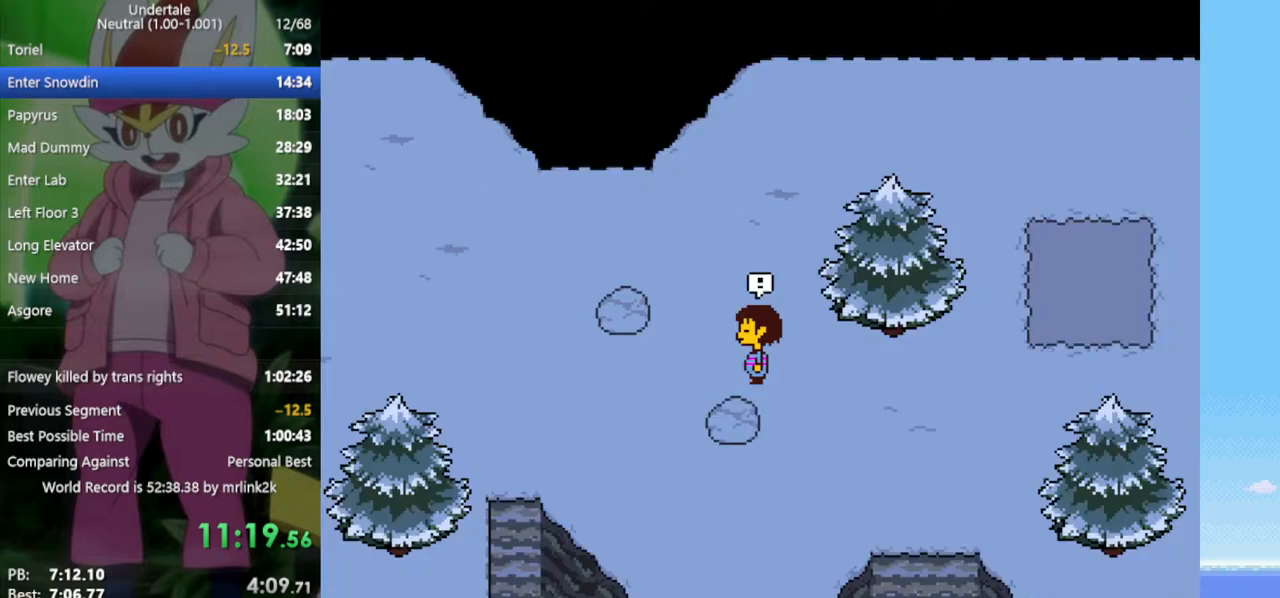
{"keys": [], "events": [[117, "left", "up"]]}
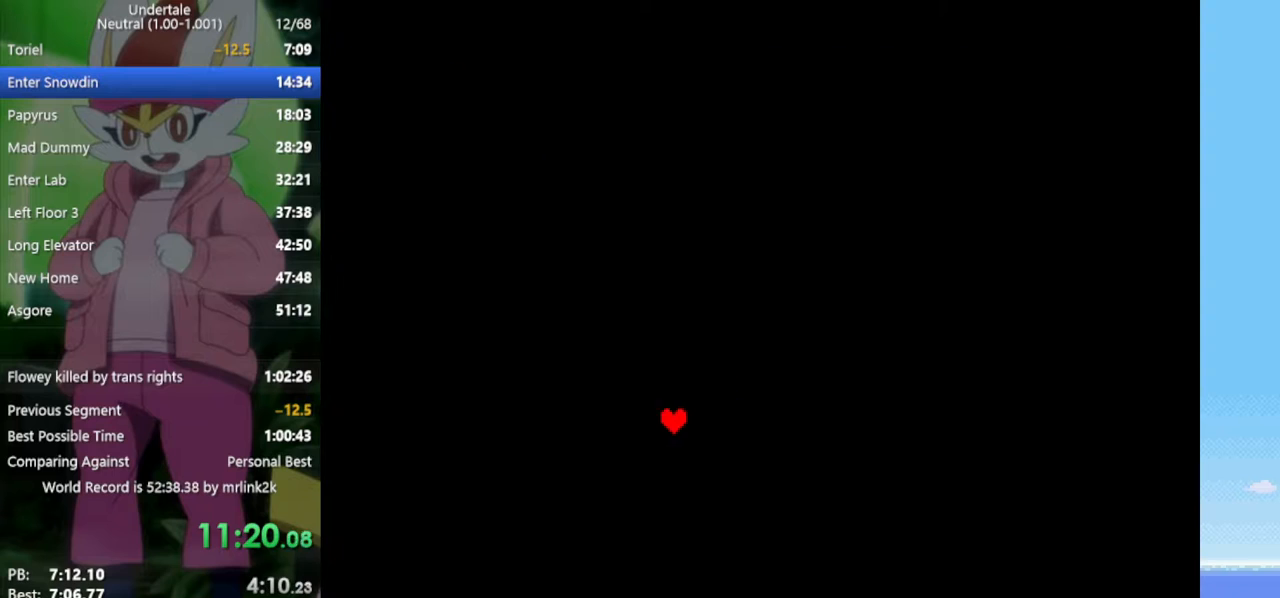
{"keys": [], "events": []}
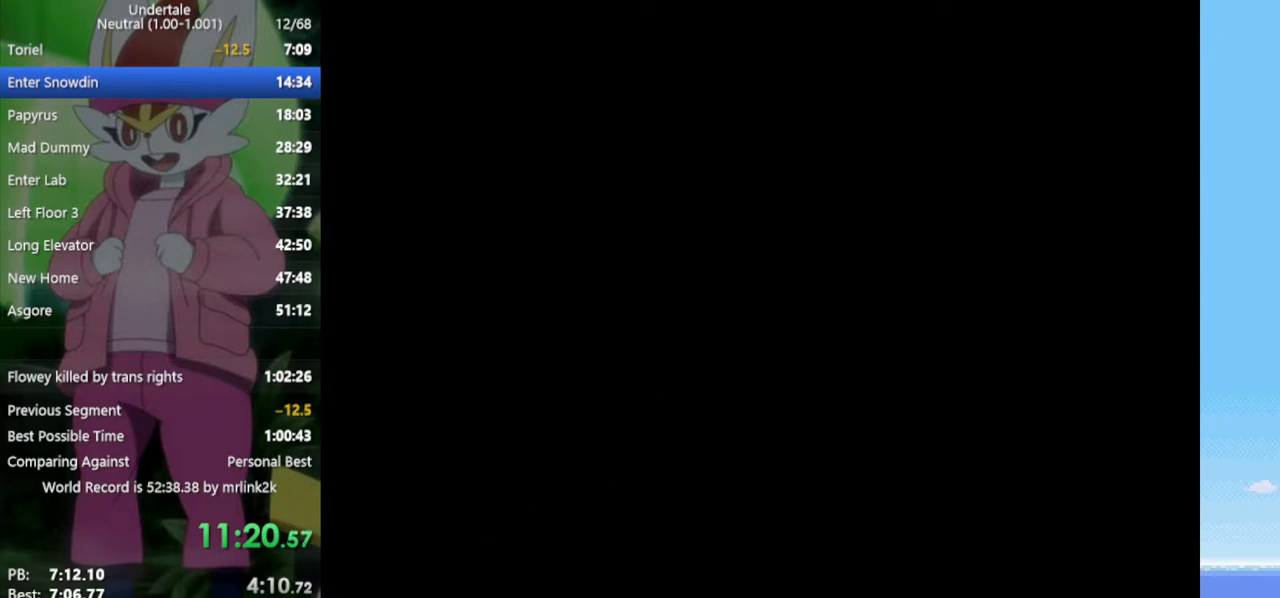
{"keys": [], "events": [[217, "left", "down"], [267, "left", "up"], [317, "z", "down"], [400, "z", "up"], [450, "down", "down"], [500, "down", "up"]]}
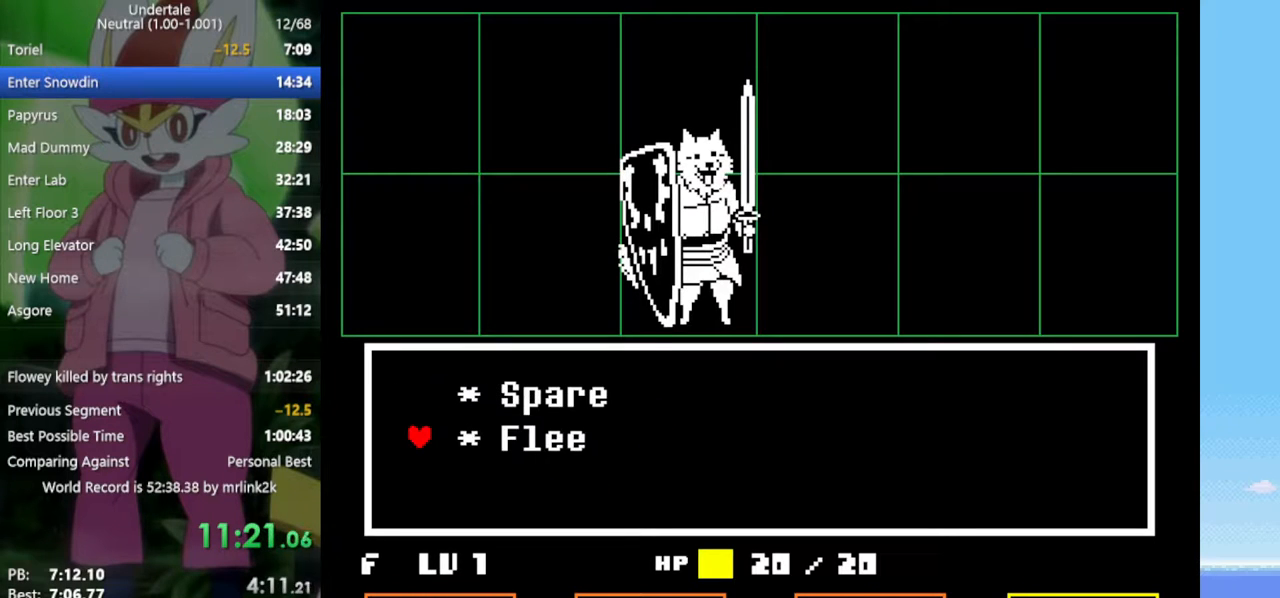
{"keys": ["left"], "events": [[33, "z", "down"], [83, "z", "up"], [183, "left", "down"]]}
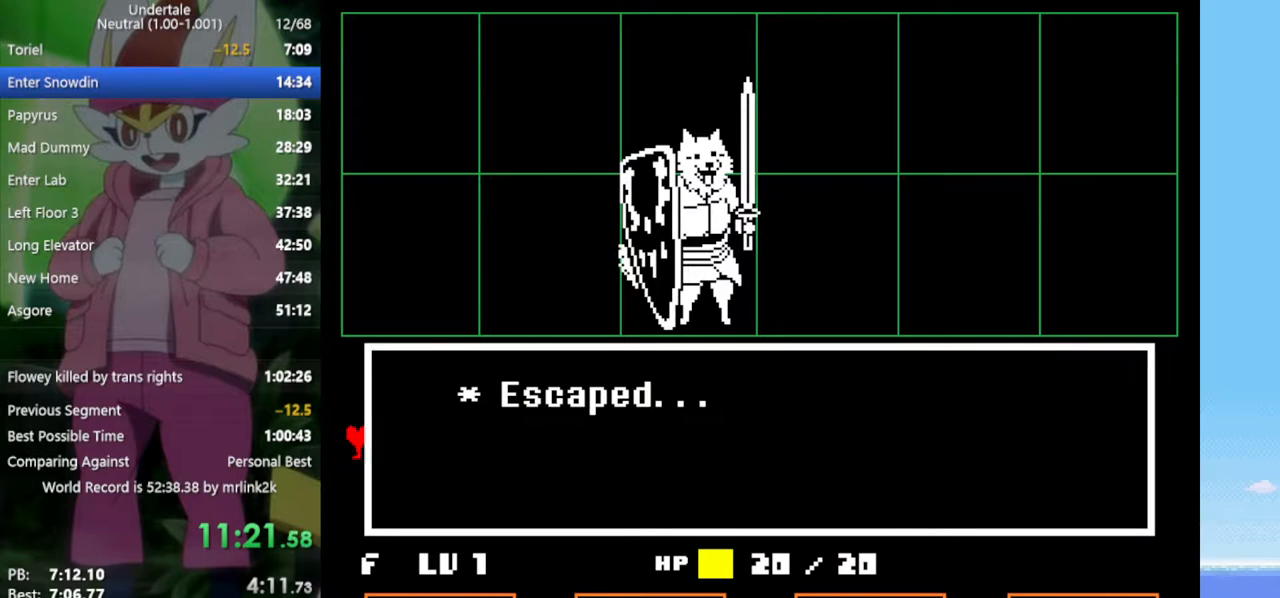
{"keys": ["left"], "events": []}